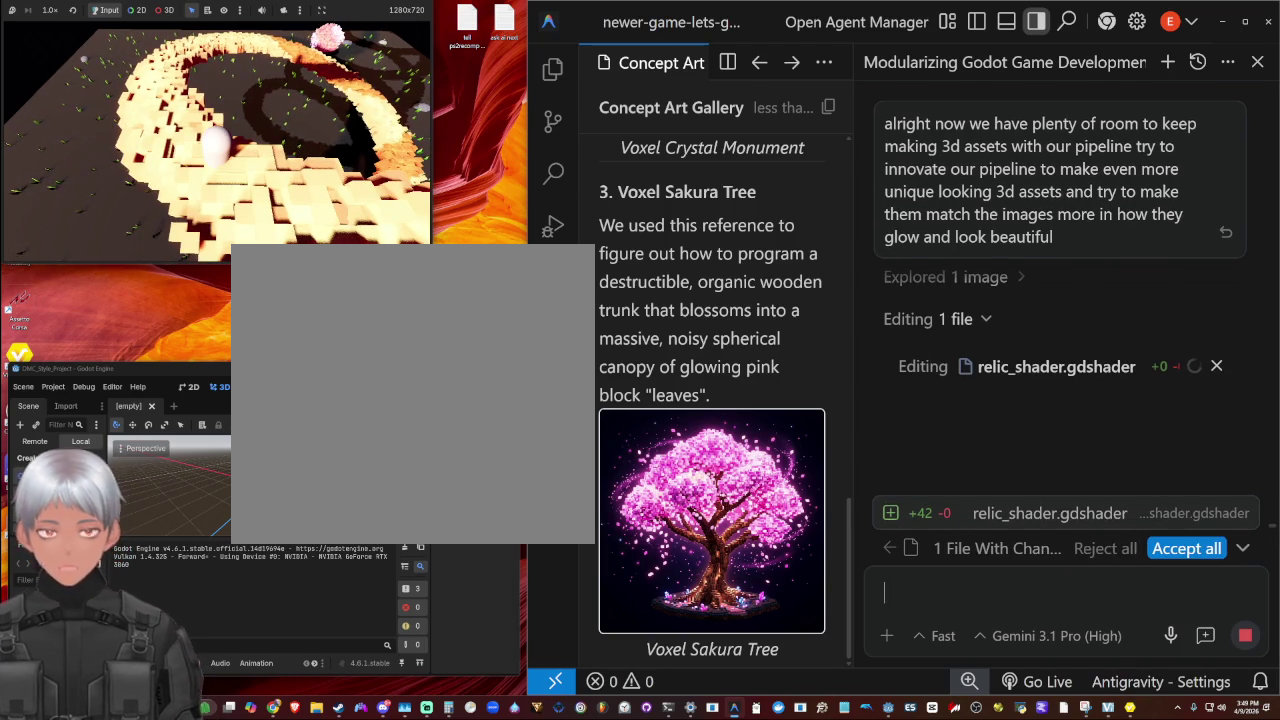
Gameplay with a controller (PlayStation layout); each line is a JSON object with the inputs held at the frame after it. "events" lists button and stick changes between this image and that frame as [ms after this image, input, new state], when the widget could be followed in between. This document gives stick clicks only as held states, not as events. Not read: R1.
{"buttons": [], "left_stick": "up-left", "right_stick": "center", "events": [[500, "left_stick", "up-left"]]}
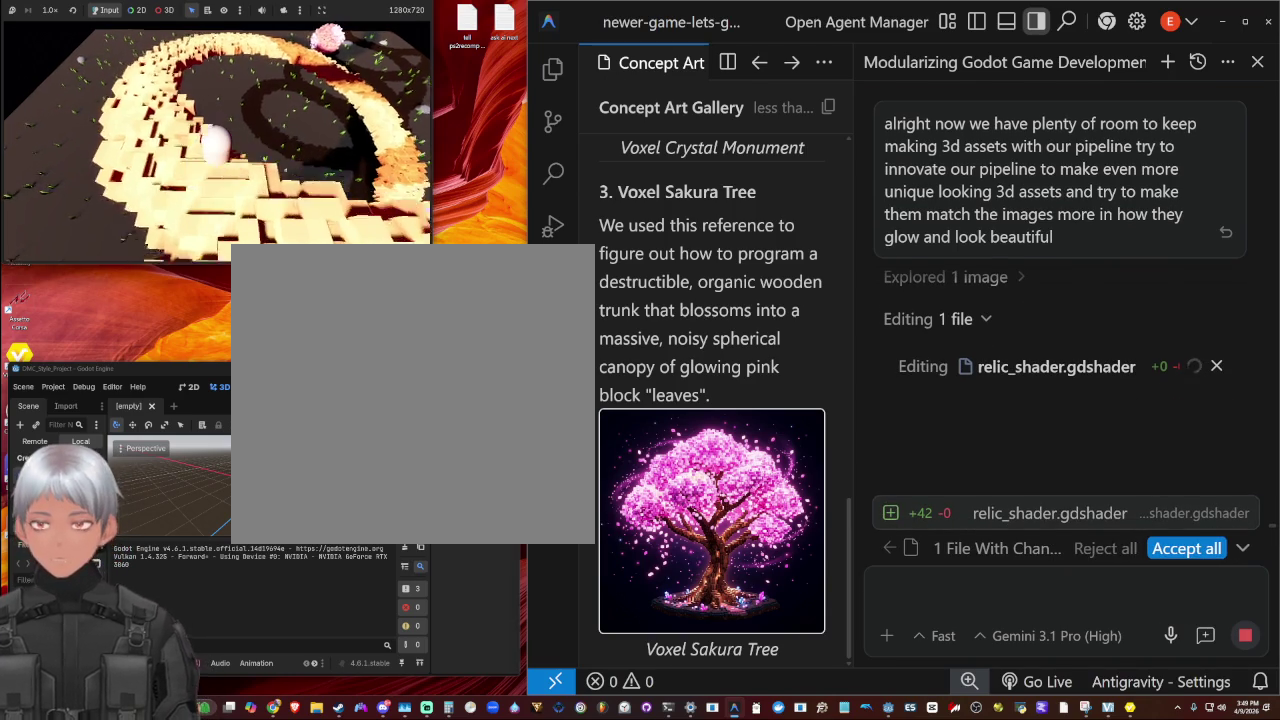
{"buttons": [], "left_stick": "up-left", "right_stick": "center", "events": [[100, "left_stick", "up"], [167, "right_stick", "down-right"], [233, "left_stick", "up-left"], [367, "right_stick", "center"]]}
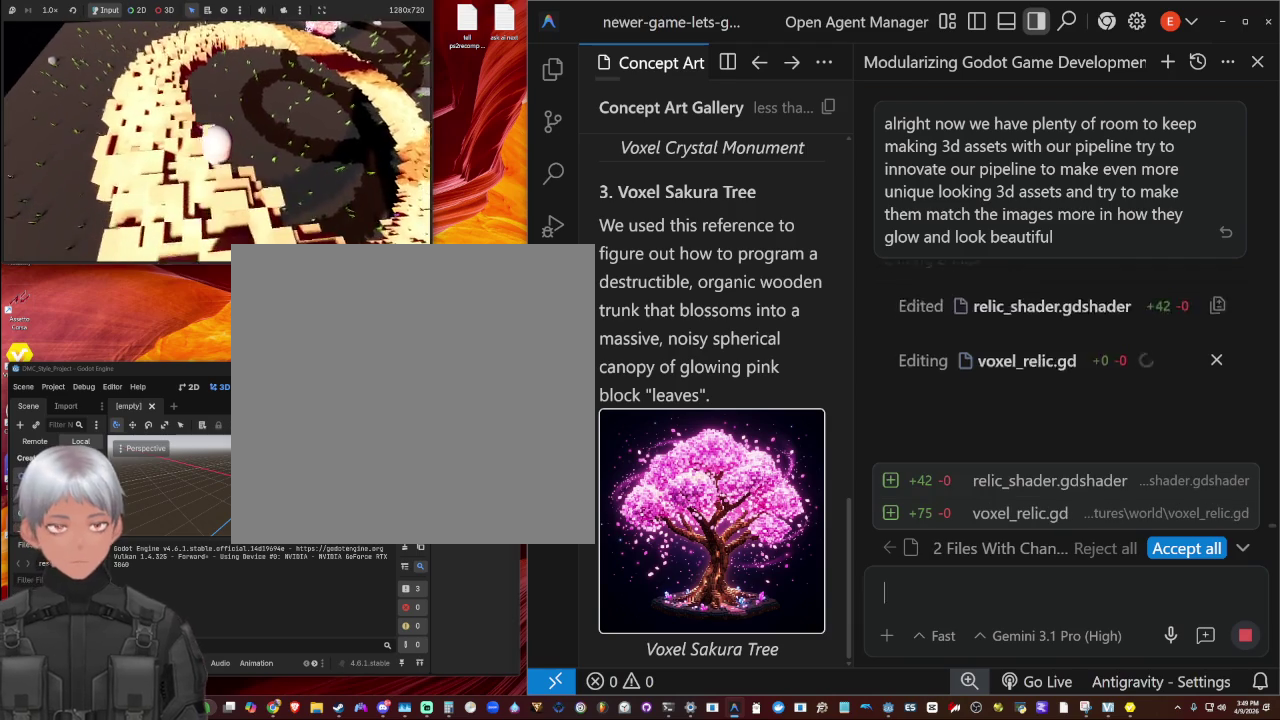
{"buttons": [], "left_stick": "up-left", "right_stick": "right", "events": [[133, "right_stick", "up-left"], [167, "left_stick", "up"], [333, "left_stick", "up-left"], [333, "right_stick", "center"], [400, "right_stick", "down-right"], [500, "right_stick", "right"]]}
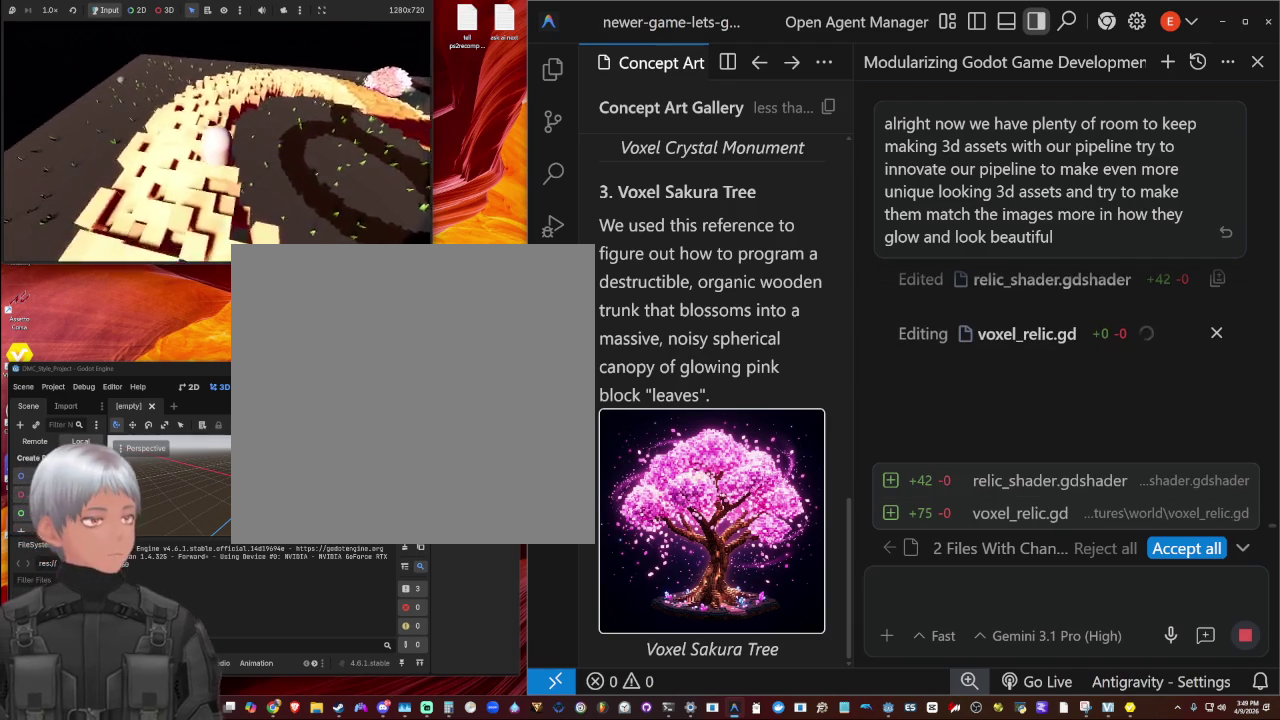
{"buttons": [], "left_stick": "up", "right_stick": "right", "events": [[67, "left_stick", "up"], [200, "right_stick", "center"], [433, "right_stick", "right"]]}
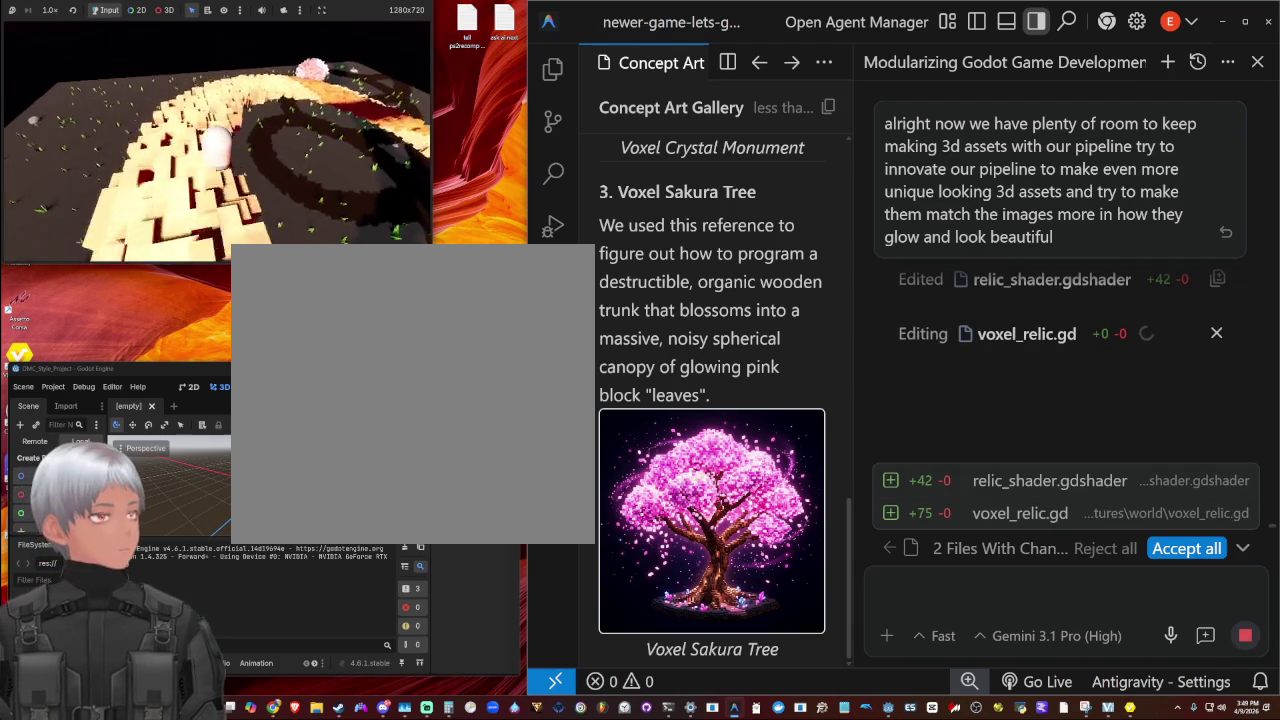
{"buttons": [], "left_stick": "up-left", "right_stick": "right", "events": [[33, "left_stick", "up-left"]]}
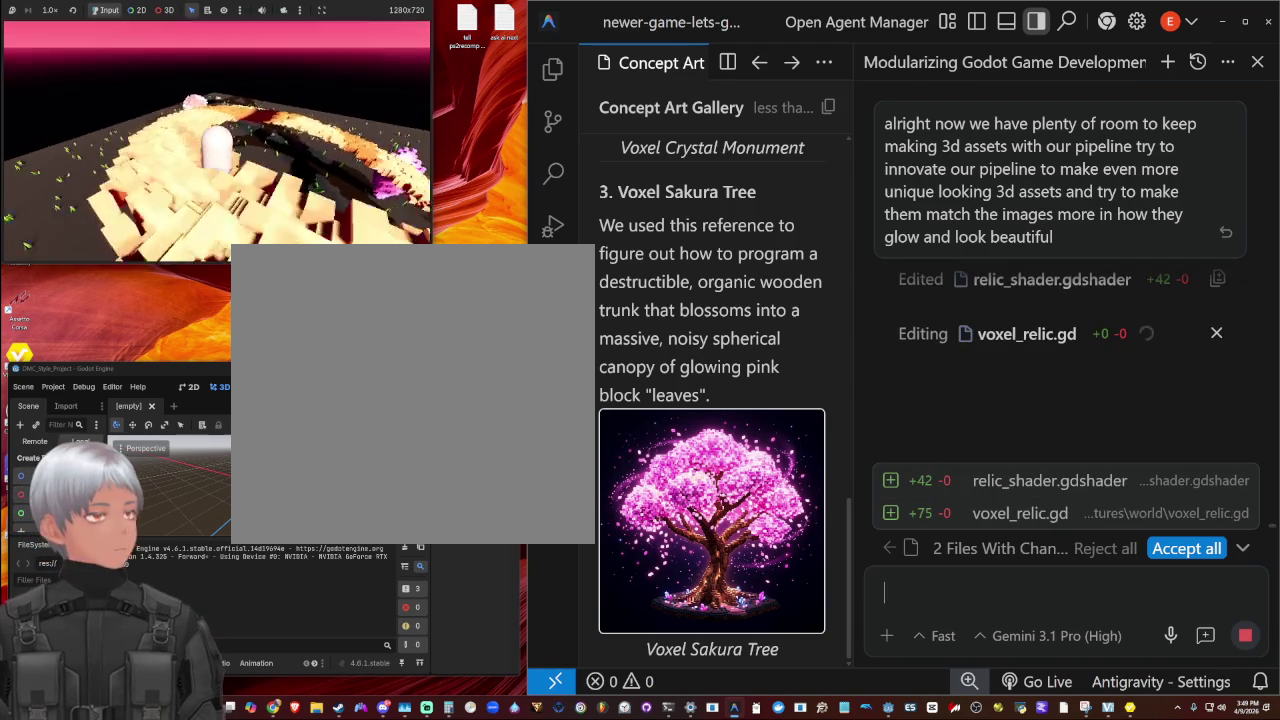
{"buttons": ["CROSS"], "left_stick": "up-right", "right_stick": "center", "events": [[167, "left_stick", "up"], [233, "right_stick", "center"], [300, "CROSS", "down"], [367, "left_stick", "up-right"]]}
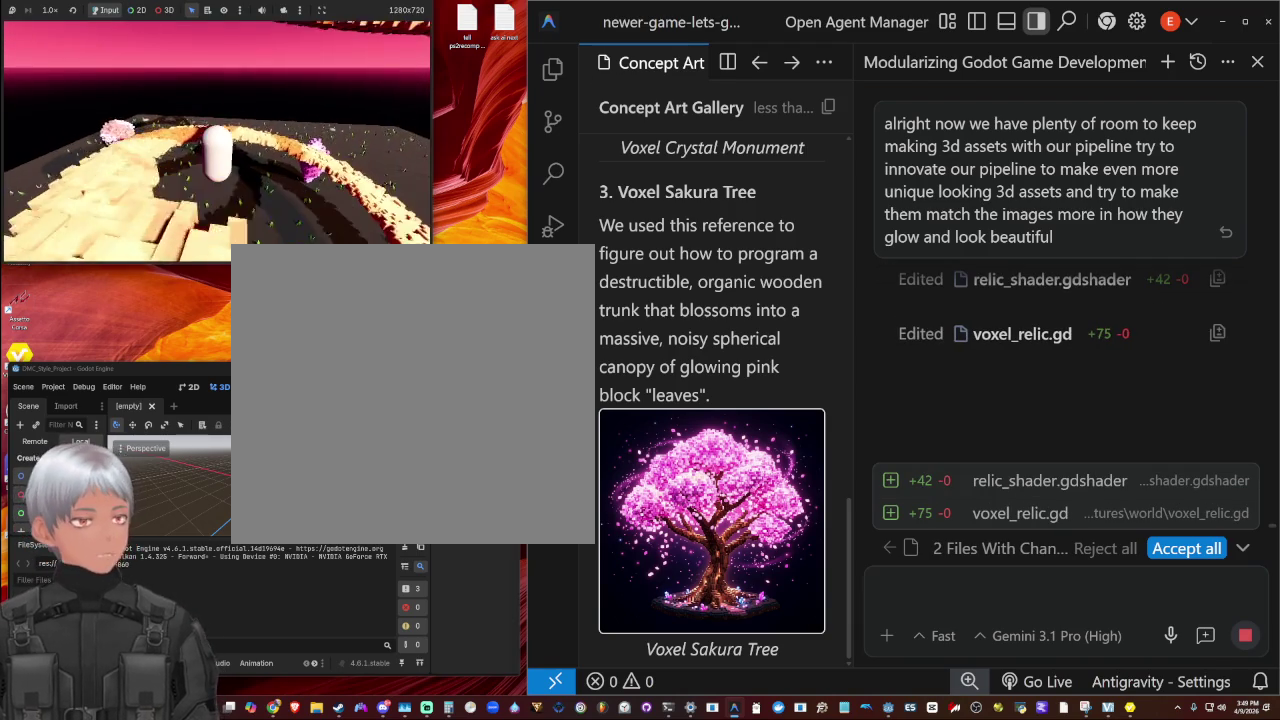
{"buttons": ["CROSS"], "left_stick": "up-right", "right_stick": "center", "events": [[100, "CROSS", "up"], [267, "CROSS", "down"]]}
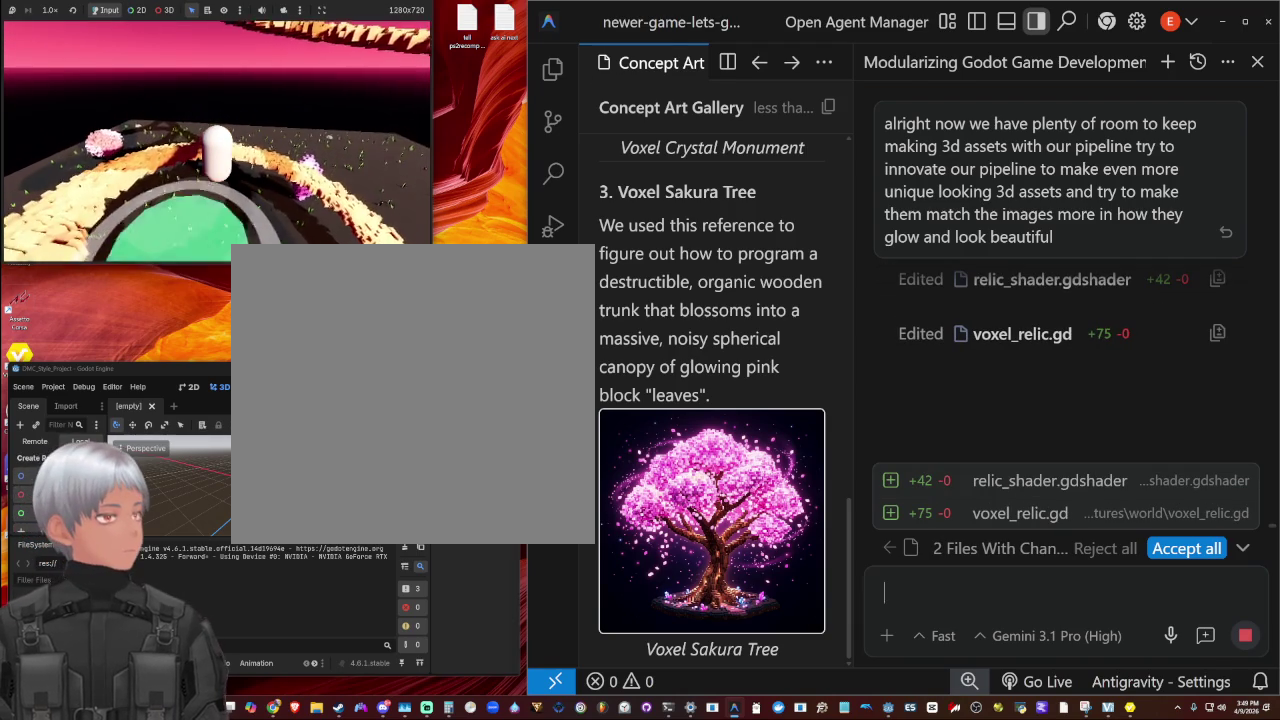
{"buttons": ["SQUARE"], "left_stick": "up-right", "right_stick": "center", "events": [[333, "CROSS", "up"], [433, "SQUARE", "down"]]}
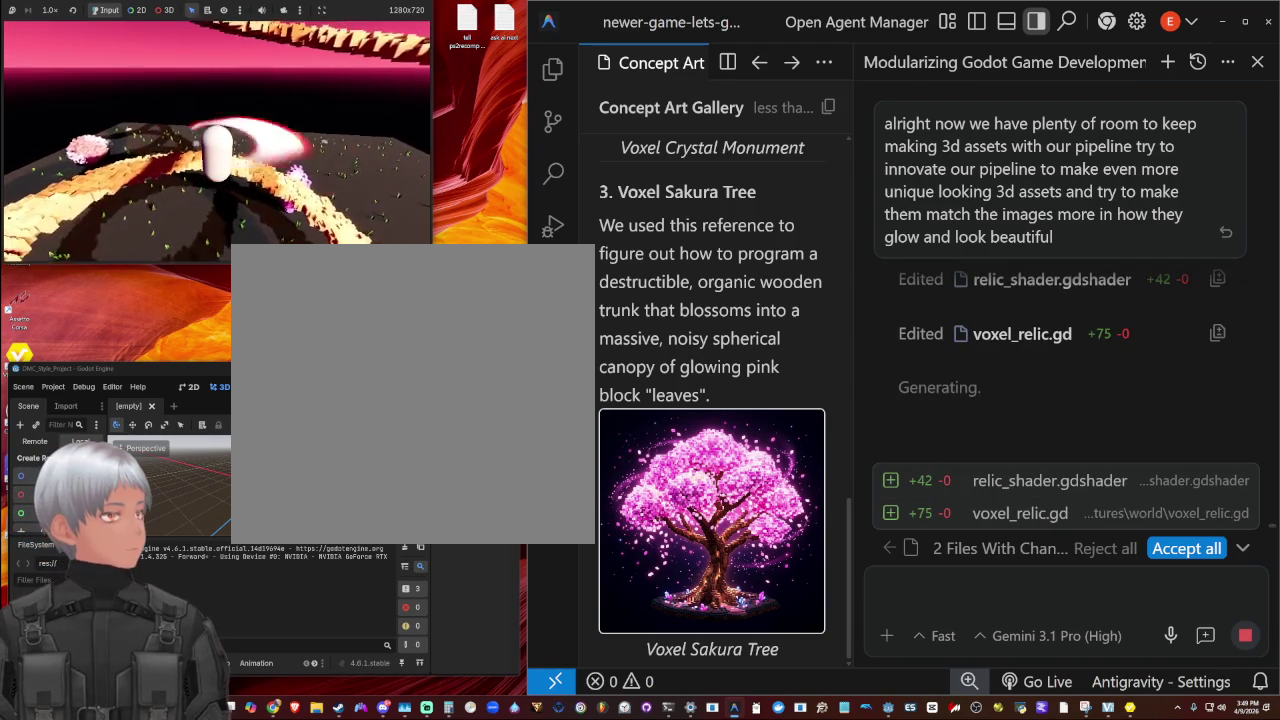
{"buttons": ["L1"], "left_stick": "up-right", "right_stick": "center", "events": [[167, "SQUARE", "up"], [300, "L1", "down"]]}
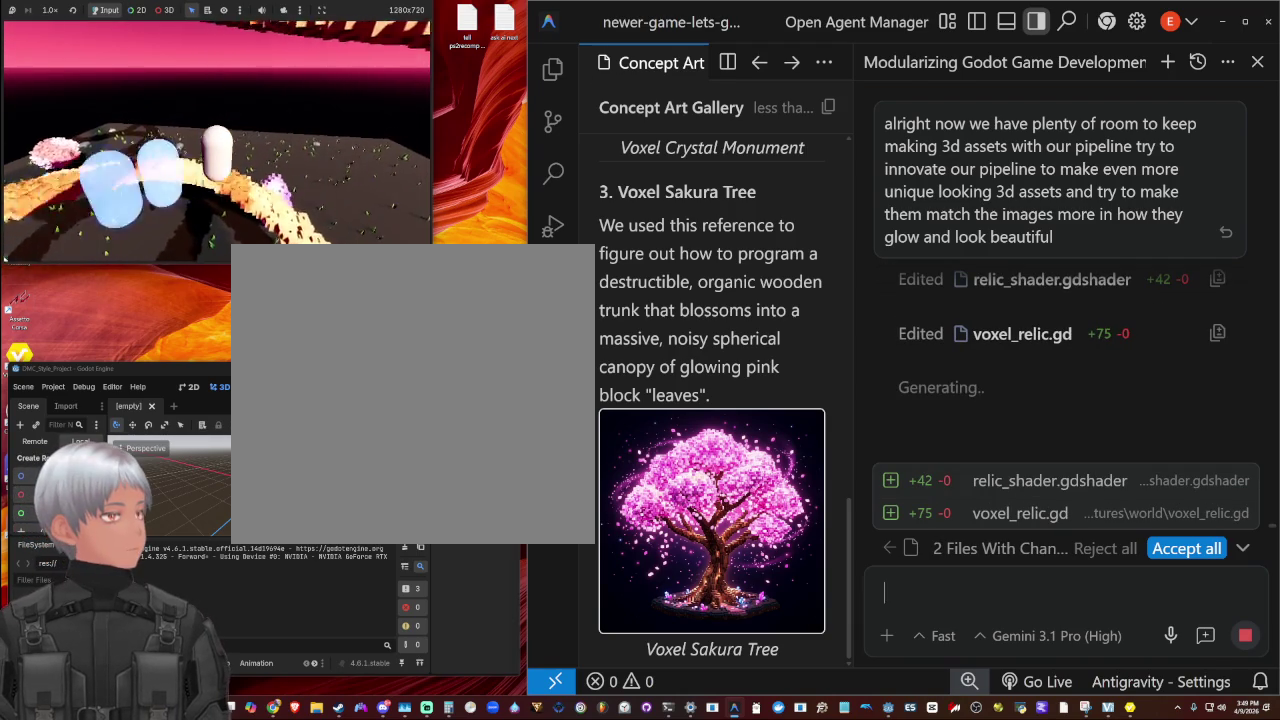
{"buttons": ["L1"], "left_stick": "up", "right_stick": "left", "events": [[400, "L1", "up"], [433, "left_stick", "up"], [433, "right_stick", "left"], [467, "L1", "down"]]}
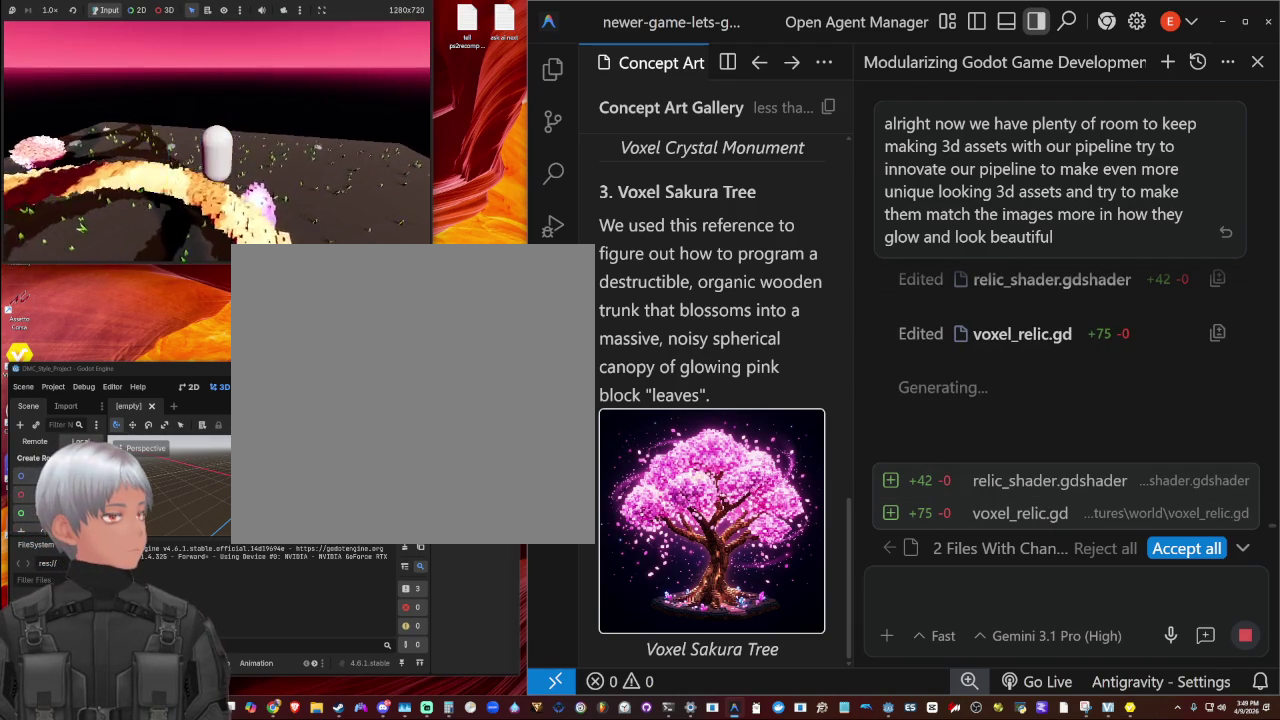
{"buttons": ["L1"], "left_stick": "up-right", "right_stick": "left", "events": [[100, "L1", "up"], [200, "L1", "down"], [300, "L1", "up"], [367, "L1", "down"], [500, "left_stick", "up-right"]]}
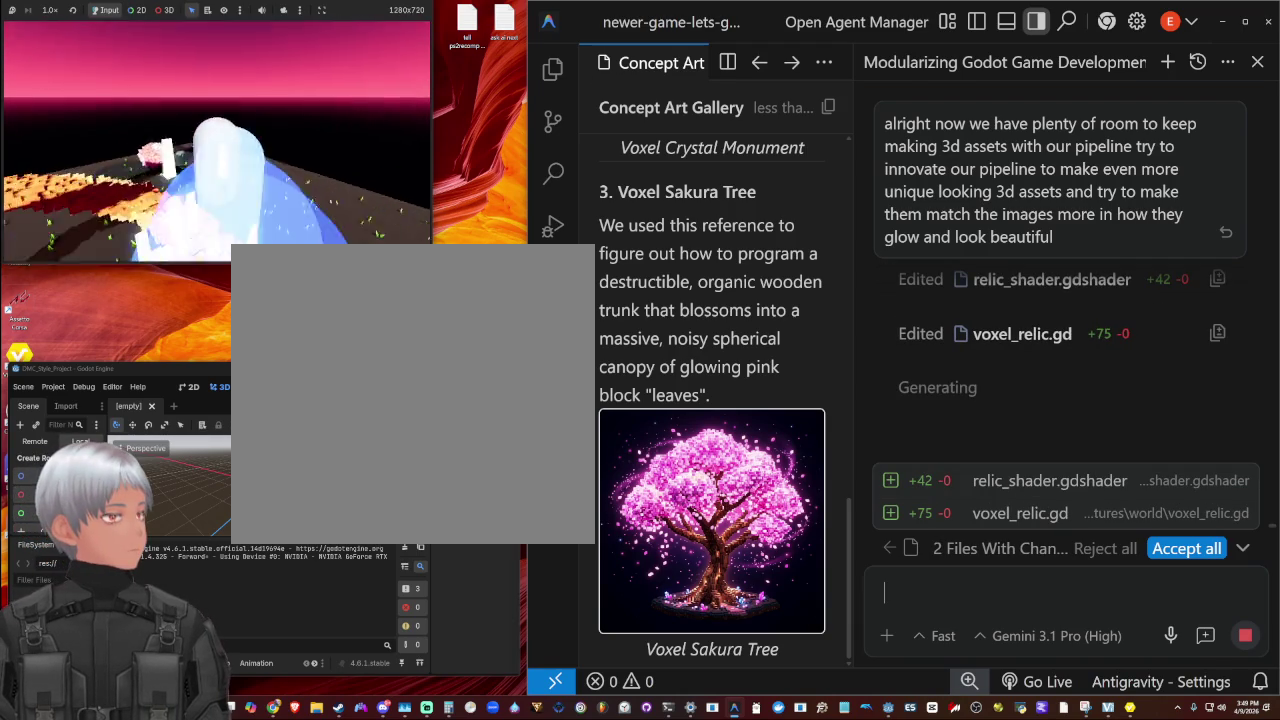
{"buttons": ["L1"], "left_stick": "down-right", "right_stick": "left", "events": [[33, "L1", "up"], [167, "L1", "down"], [267, "L1", "up"], [267, "left_stick", "right"], [433, "L1", "down"], [500, "left_stick", "down-right"]]}
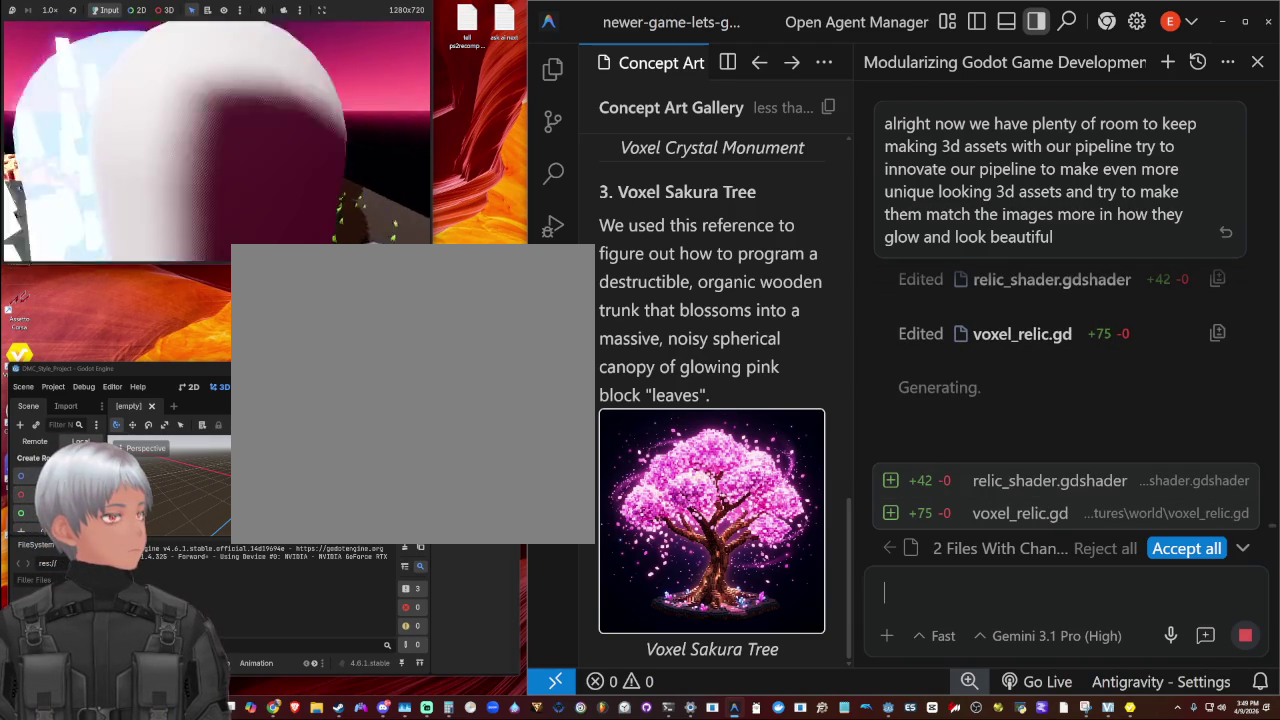
{"buttons": ["L1"], "left_stick": "down-right", "right_stick": "left", "events": [[67, "L1", "up"], [167, "L1", "down"], [300, "L1", "up"], [400, "L1", "down"]]}
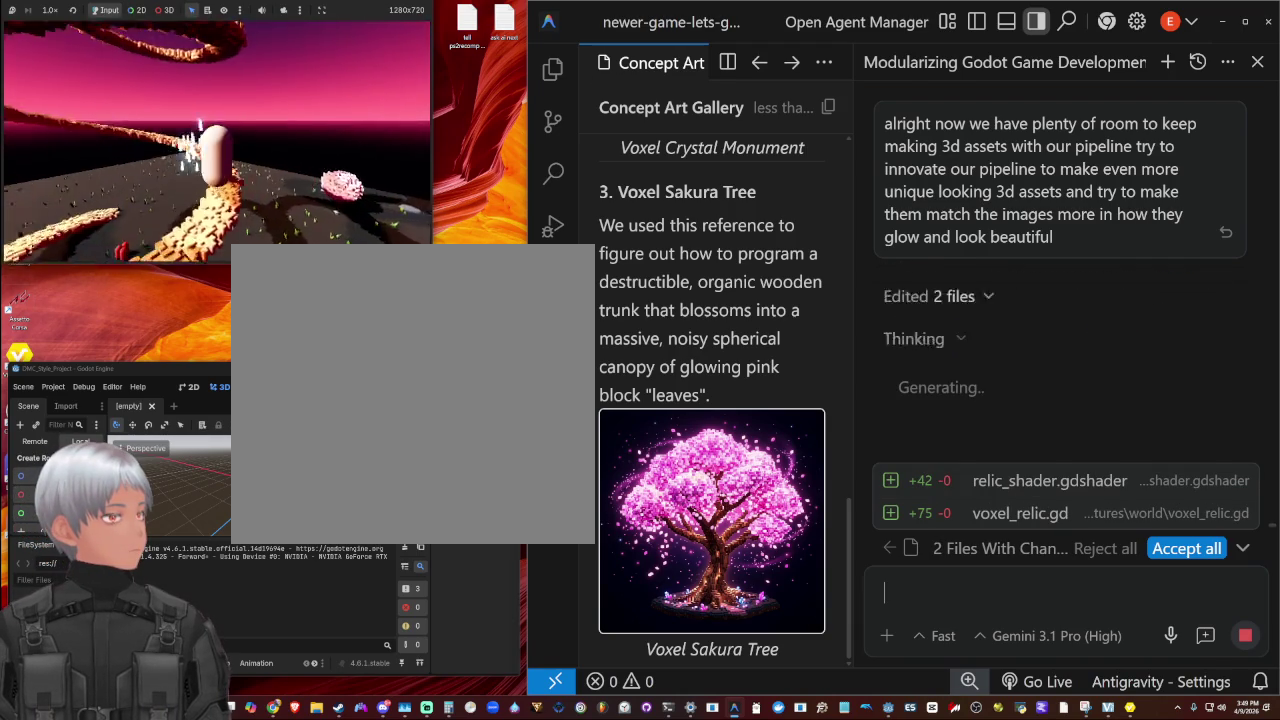
{"buttons": [], "left_stick": "right", "right_stick": "down-left", "events": [[33, "L1", "up"], [100, "L1", "down"], [100, "left_stick", "right"], [167, "right_stick", "down-left"], [233, "L1", "up"], [333, "L1", "down"], [433, "L1", "up"]]}
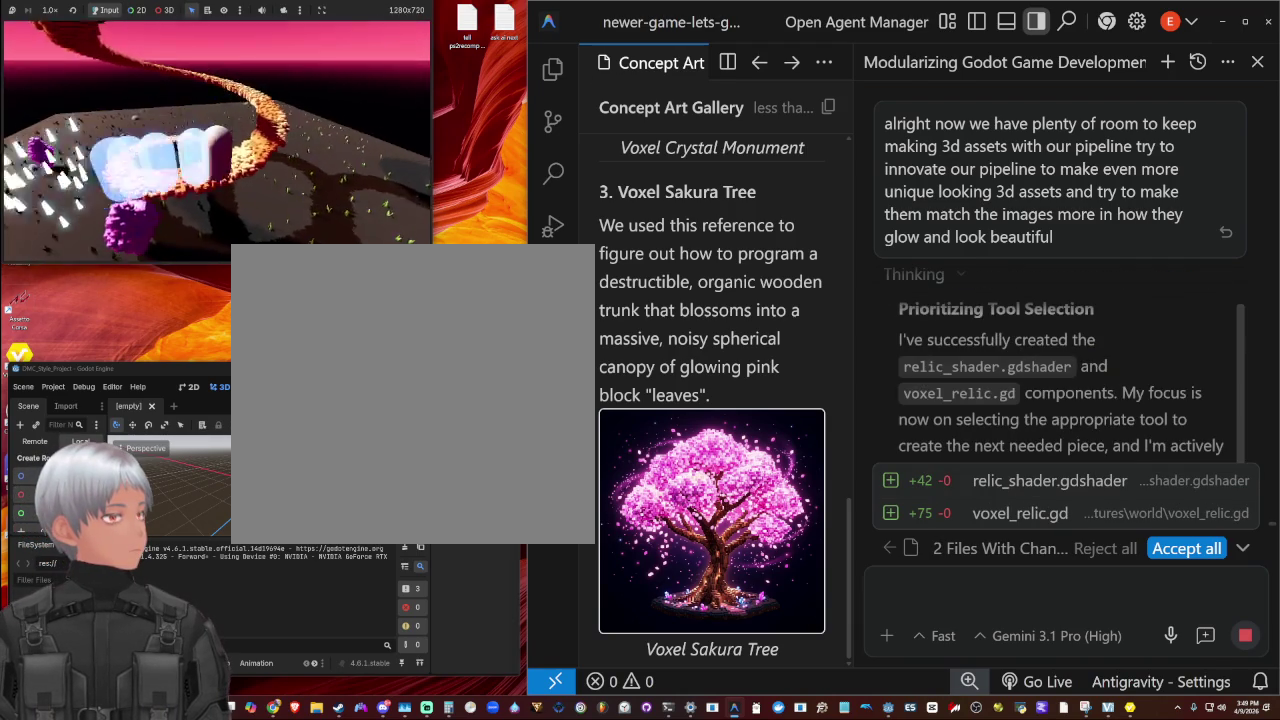
{"buttons": [], "left_stick": "up-right", "right_stick": "up-left", "events": [[33, "L1", "down"], [100, "right_stick", "center"], [133, "L1", "up"], [167, "left_stick", "up-right"], [200, "L1", "down"], [300, "L1", "up"], [400, "L1", "down"], [500, "L1", "up"], [500, "right_stick", "up-left"]]}
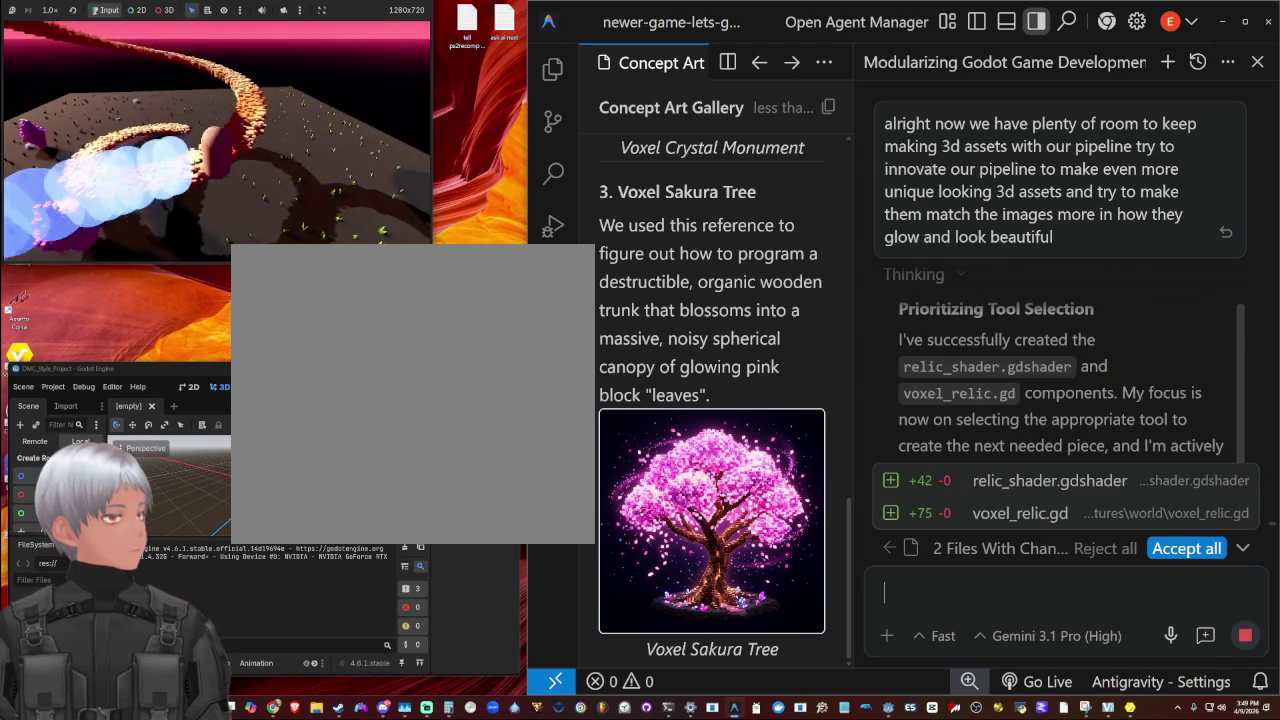
{"buttons": ["L1"], "left_stick": "up-right", "right_stick": "left", "events": [[67, "L1", "down"], [367, "L1", "up"], [467, "L1", "down"], [467, "right_stick", "left"]]}
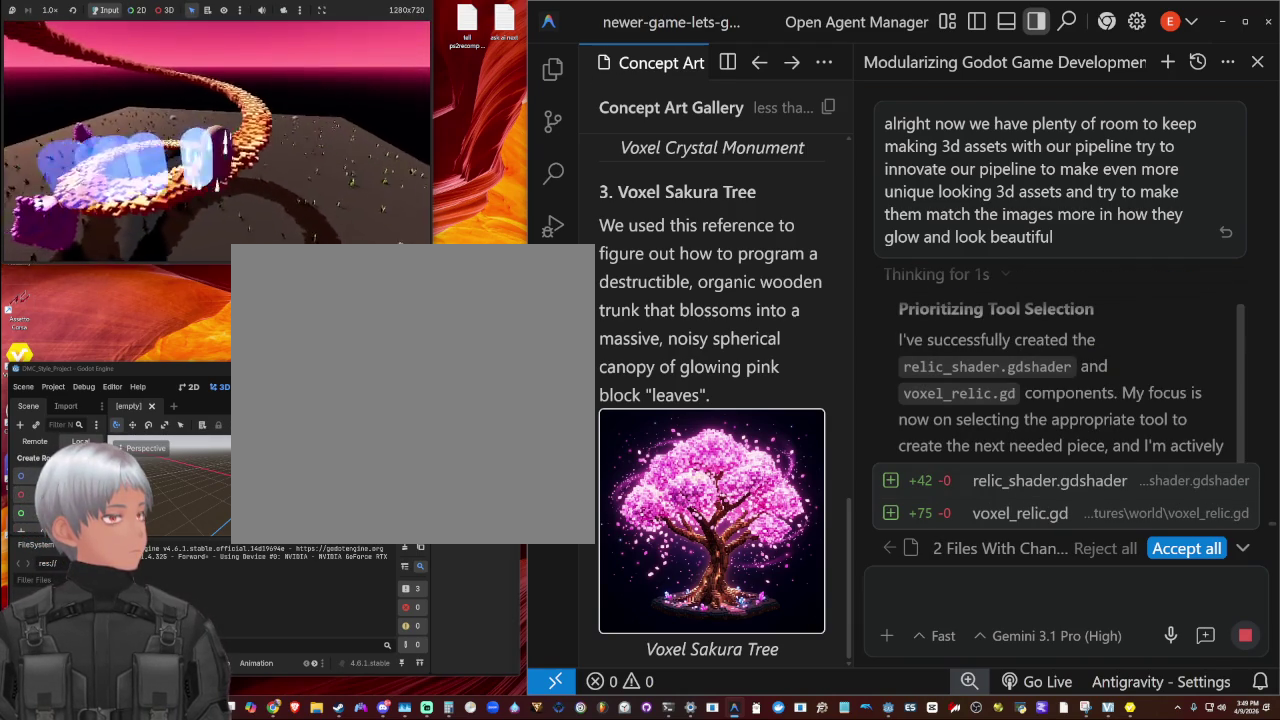
{"buttons": ["L1"], "left_stick": "up-right", "right_stick": "left", "events": [[67, "L1", "up"], [133, "L1", "down"], [233, "L1", "up"], [300, "L1", "down"], [400, "L1", "up"], [467, "L1", "down"]]}
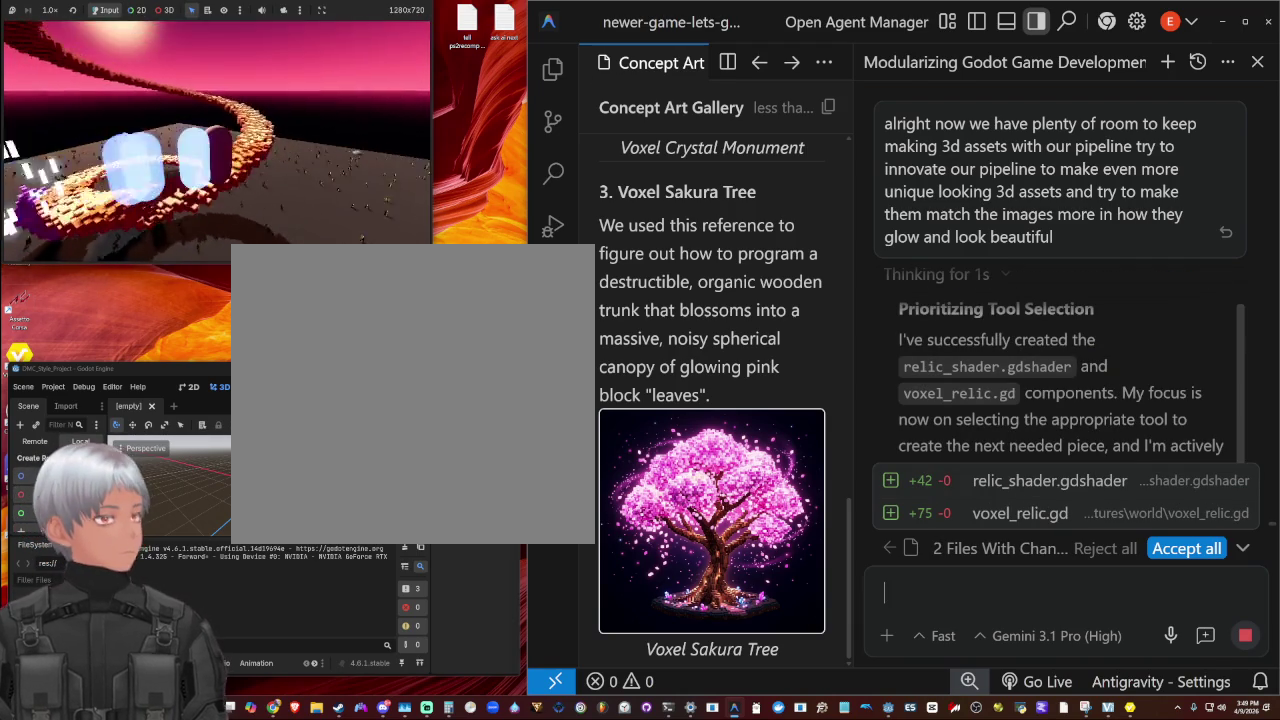
{"buttons": [], "left_stick": "up-right", "right_stick": "left", "events": [[100, "L1", "up"], [167, "L1", "down"], [267, "L1", "up"], [367, "L1", "down"], [433, "L1", "up"]]}
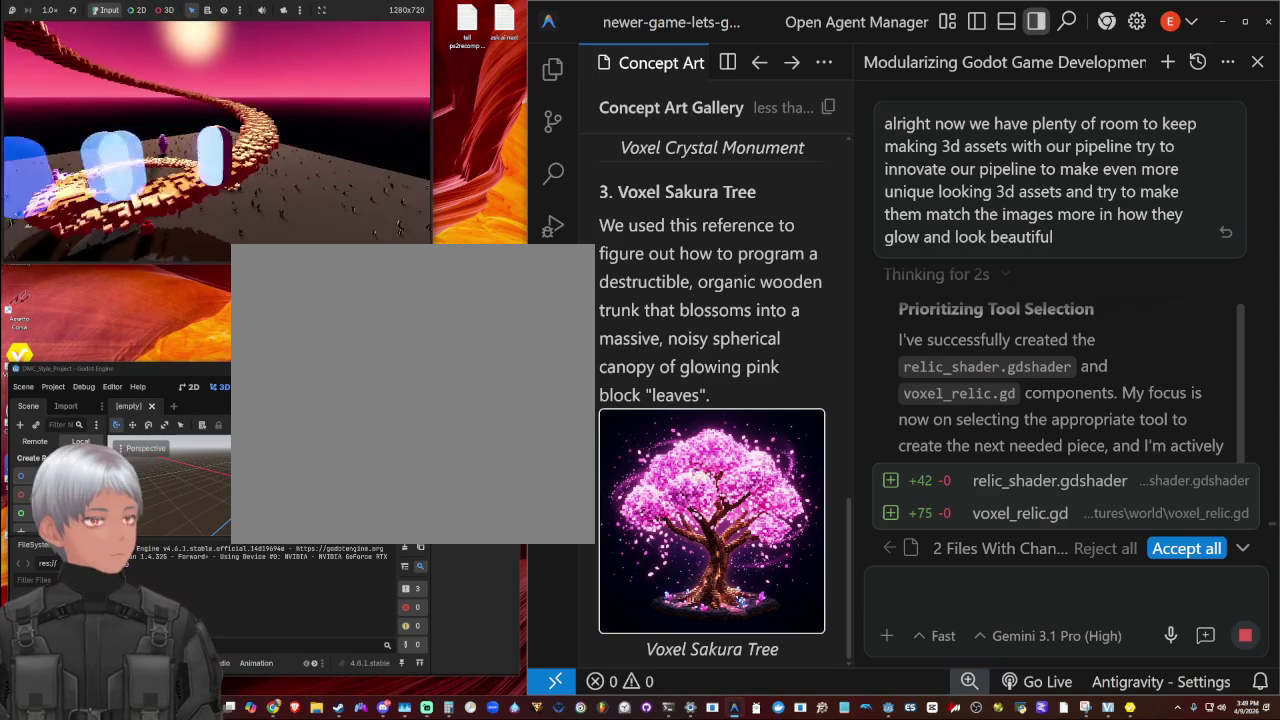
{"buttons": [], "left_stick": "up-right", "right_stick": "left", "events": [[33, "L1", "down"], [133, "L1", "up"], [200, "L1", "down"], [300, "L1", "up"], [400, "L1", "down"], [500, "L1", "up"]]}
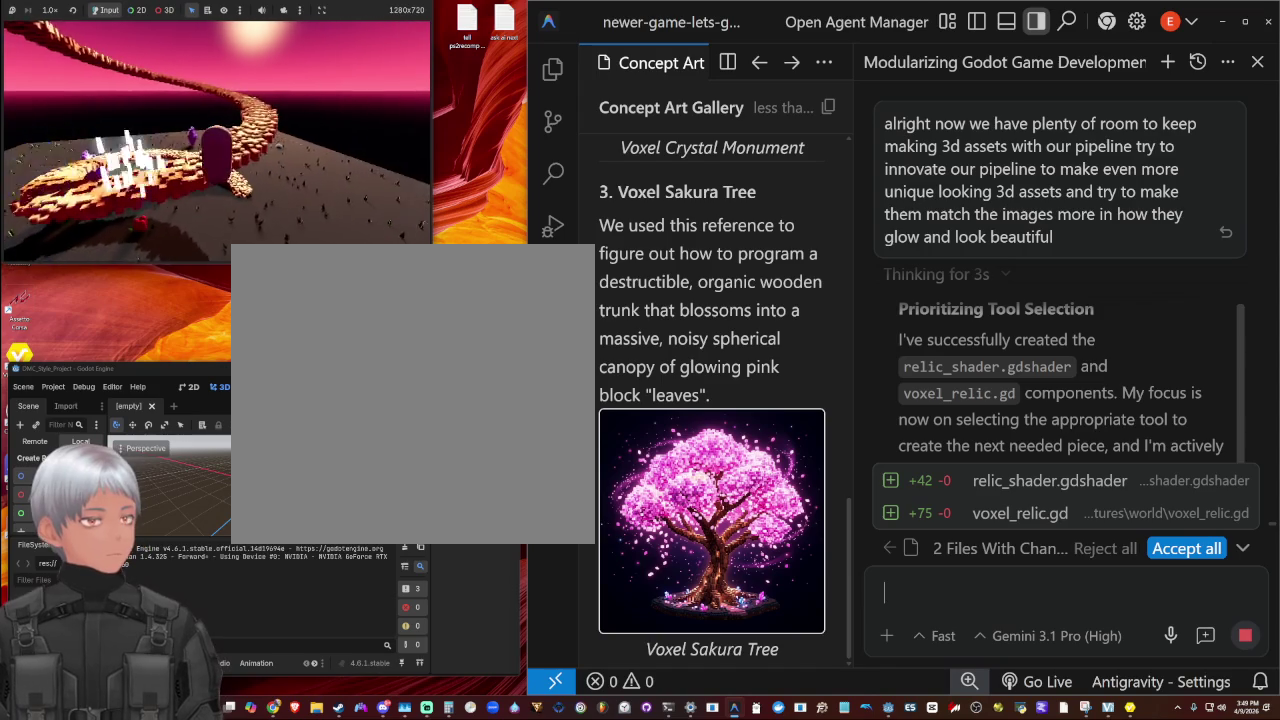
{"buttons": ["L1"], "left_stick": "right", "right_stick": "left", "events": [[100, "L1", "down"], [133, "left_stick", "right"], [167, "L1", "up"], [267, "L1", "down"], [400, "L1", "up"], [467, "L1", "down"]]}
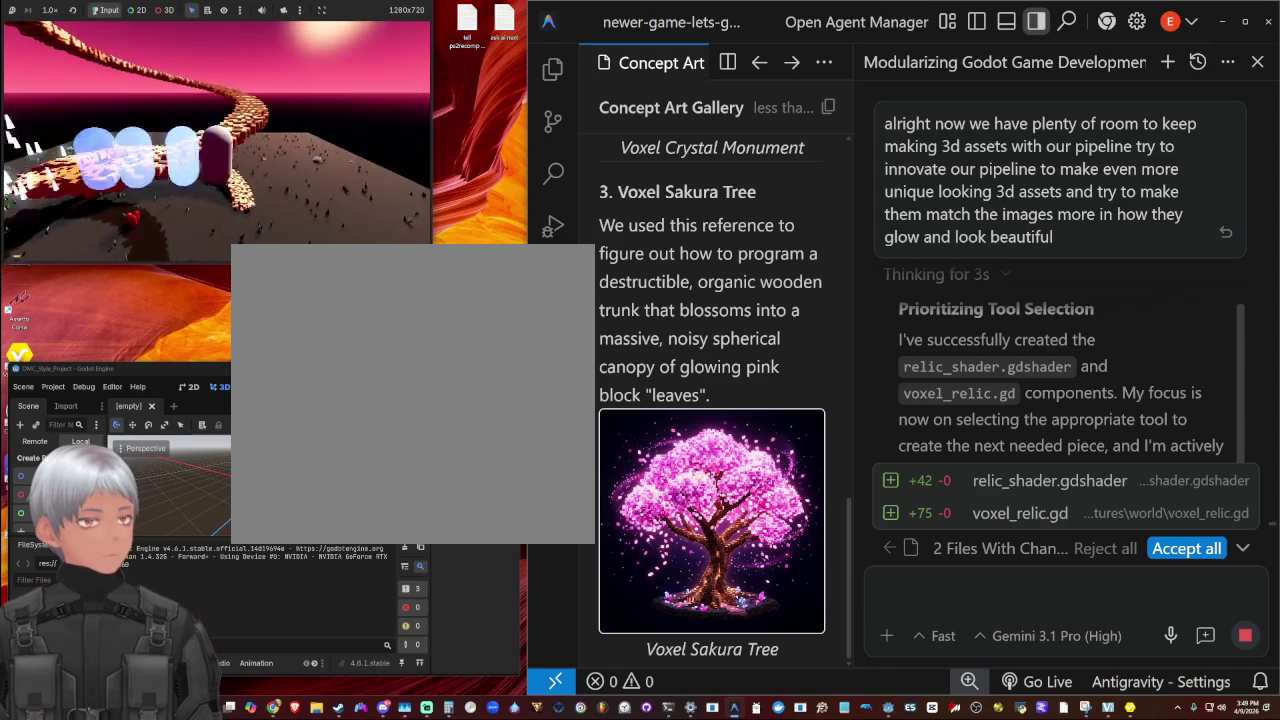
{"buttons": [], "left_stick": "right", "right_stick": "left", "events": [[67, "L1", "up"], [167, "L1", "down"], [267, "L1", "up"], [367, "L1", "down"], [467, "L1", "up"]]}
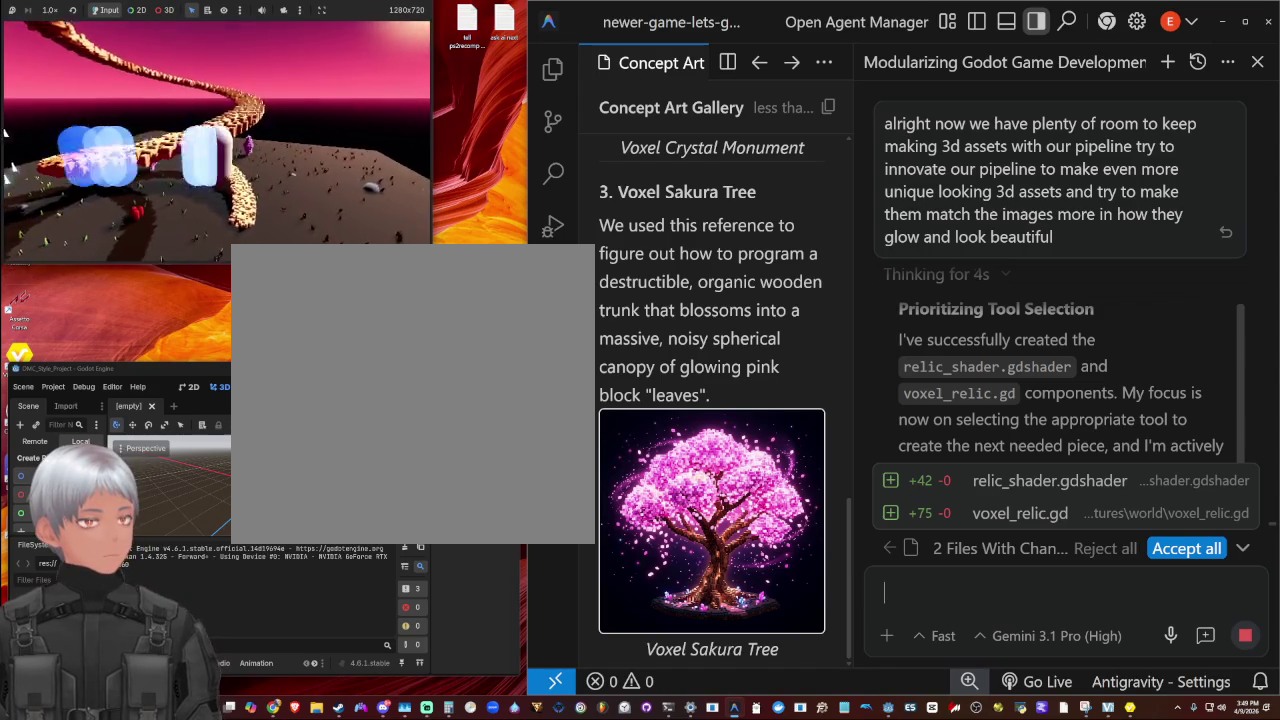
{"buttons": ["L1"], "left_stick": "up-right", "right_stick": "center", "events": [[33, "L1", "down"], [167, "L1", "up"], [267, "L1", "down"], [267, "left_stick", "up-right"], [300, "right_stick", "center"], [367, "L1", "up"], [433, "L1", "down"]]}
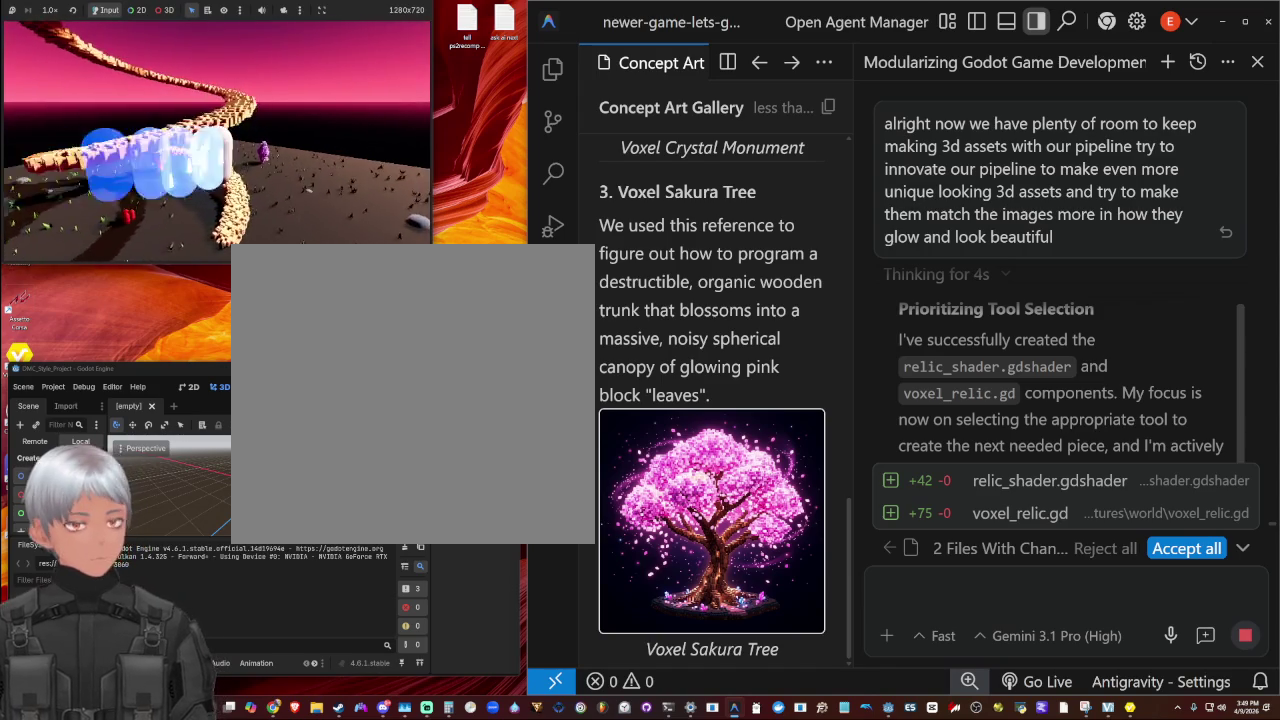
{"buttons": ["L1"], "left_stick": "right", "right_stick": "center", "events": [[100, "L1", "up"], [233, "L1", "down"], [367, "L1", "up"], [367, "left_stick", "right"], [467, "L1", "down"]]}
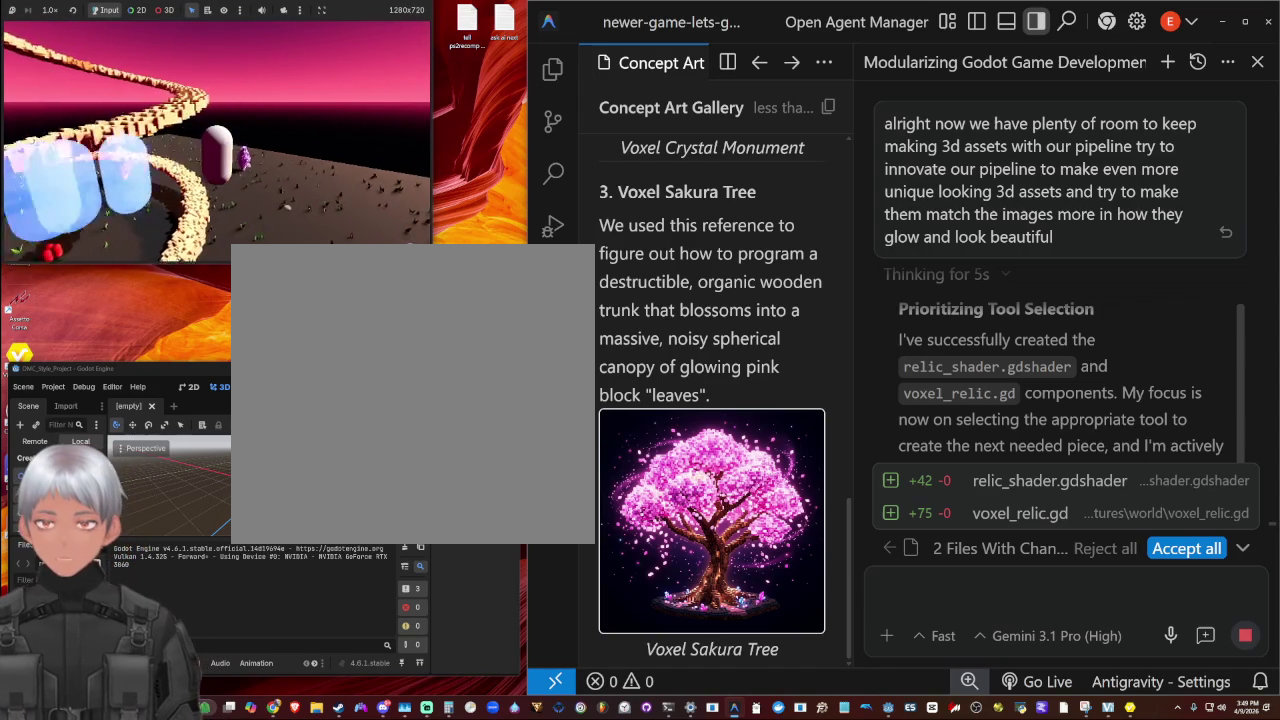
{"buttons": [], "left_stick": "center", "right_stick": "center", "events": [[100, "L1", "up"], [233, "L1", "down"], [333, "L1", "up"], [467, "left_stick", "center"]]}